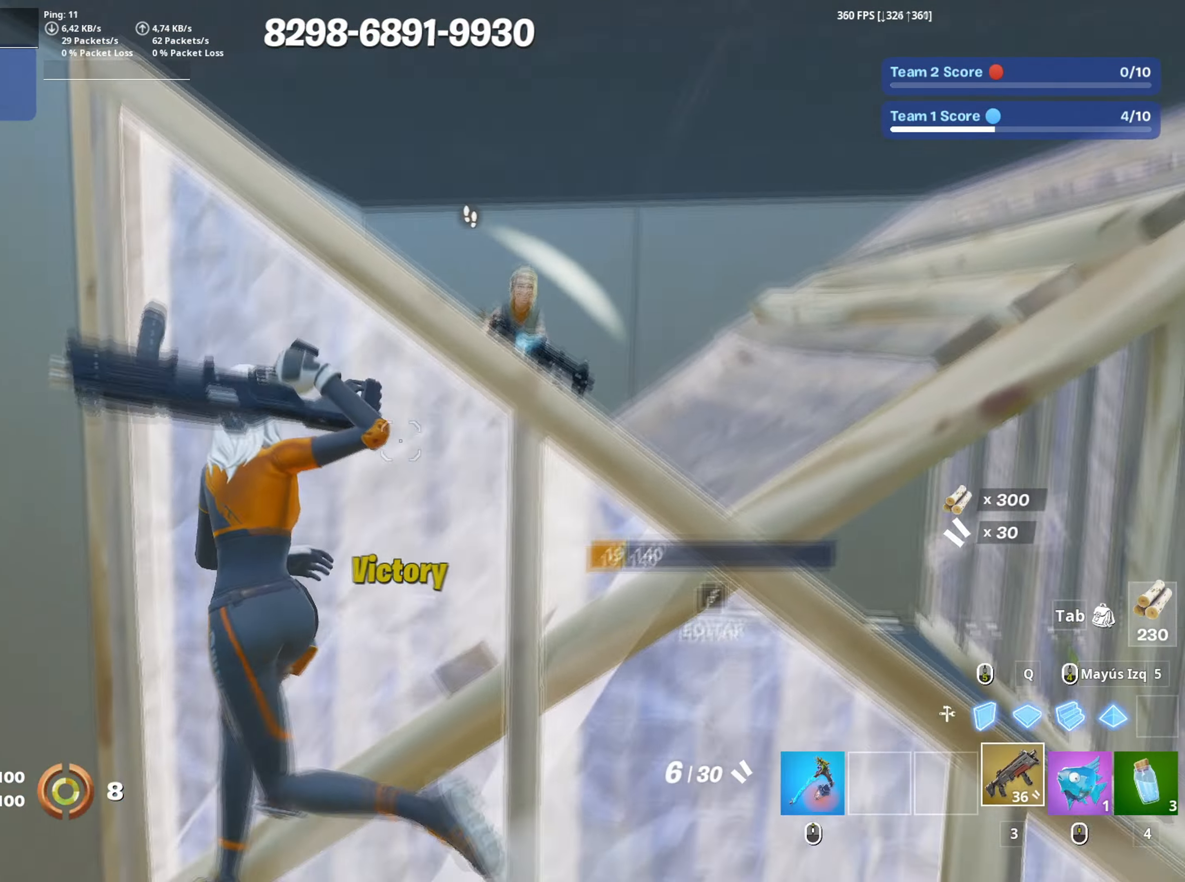
Gameplay with keyboard and mouse; each line is a JSON object with the keys and mouse buttons held at the frame after it. "events" lists presses ("down") and releases ("up") of "1", "2", "3", "4", "5", "a", "alt", "c", "caps_lock", "ctrl", "d", "e", "f", "g", "q", "r", "s", "shift", "space", "t", "tab", "v", "w", "x", "z", "mouse_left", "mouse_wheel" and "mouse_right" between this image and that frame as [ms after this image, input, new state], when the widget could be followed in between. "mouse_left", "mouse_wheel", "mouse_right" = the "left", "wheel", "right" buttons of the "mouse" list. No other keys are recorded. "wheel" means that the mouse wheel is clicked or scrolled. Not read: mouse_move.
{"keys": ["d", "space"], "mouse": [], "events": [[83, "s", "down"], [133, "d", "down"], [183, "a", "up"], [317, "space", "down"], [417, "s", "up"]]}
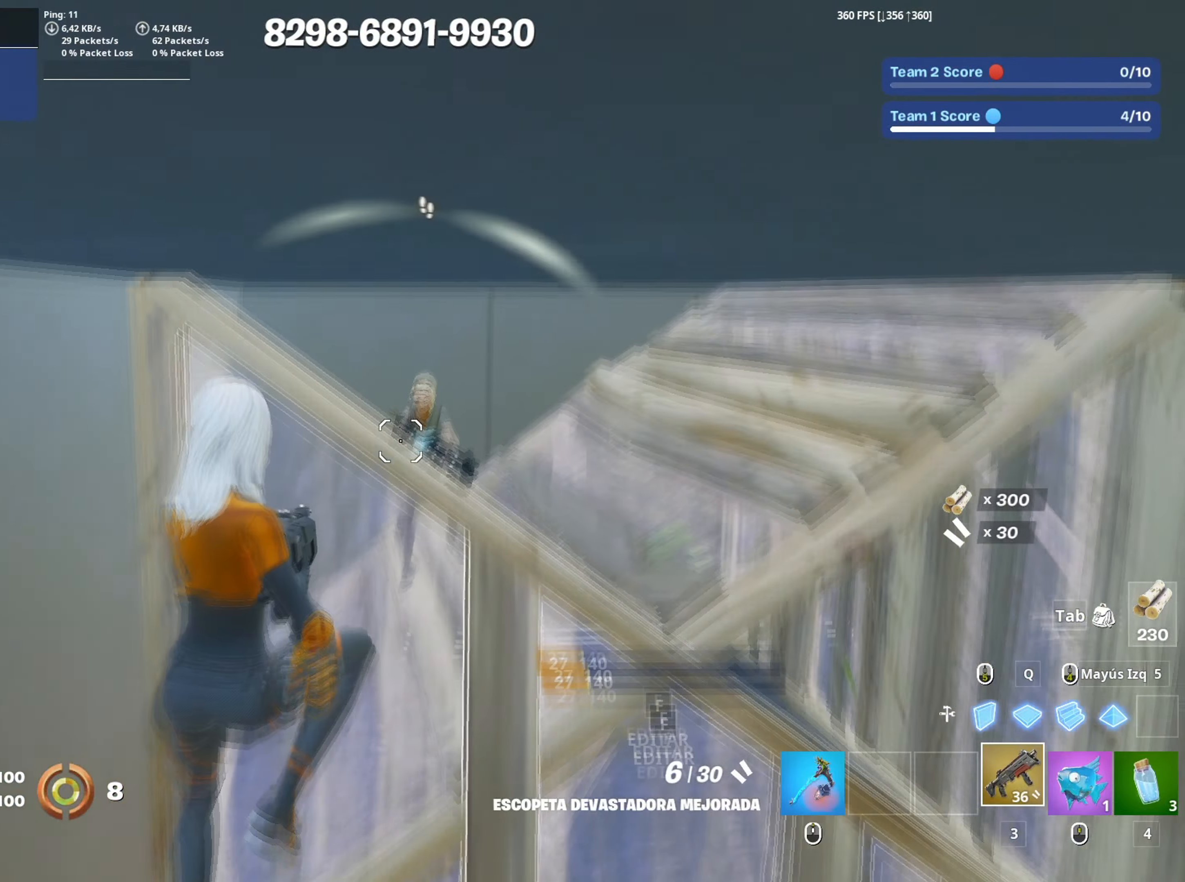
{"keys": ["a", "w"], "mouse": ["left"], "events": [[50, "mouse_left", "down"], [67, "space", "up"], [150, "mouse_left", "up"], [250, "mouse_wheel", "down"], [333, "mouse_wheel", "up"], [383, "a", "down"], [383, "d", "up"], [383, "mouse_left", "down"], [483, "w", "down"]]}
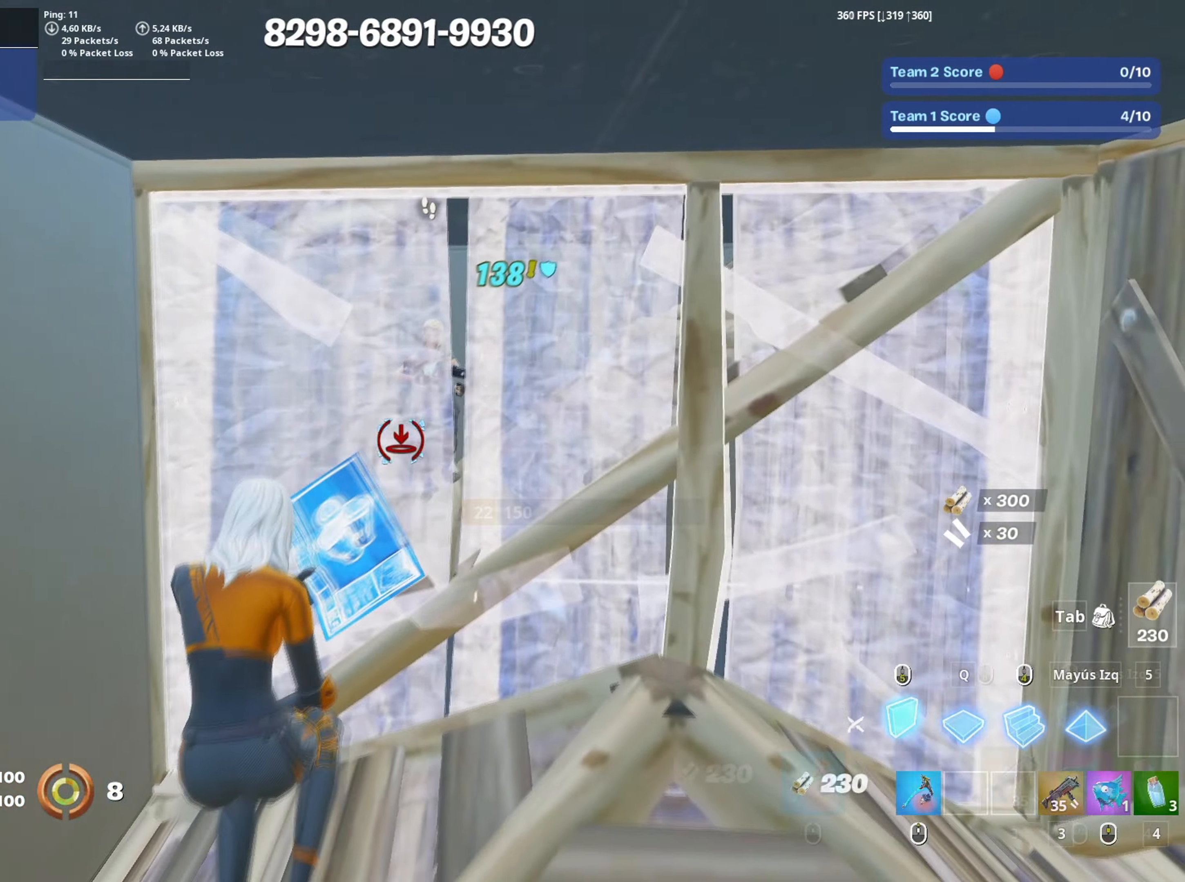
{"keys": ["d"], "mouse": [], "events": [[17, "3", "down"], [67, "3", "up"], [83, "mouse_left", "up"], [167, "f", "down"], [217, "mouse_left", "down"], [267, "f", "up"], [300, "f", "down"], [417, "f", "up"], [417, "mouse_left", "up"], [450, "a", "up"], [450, "d", "down"], [450, "w", "up"]]}
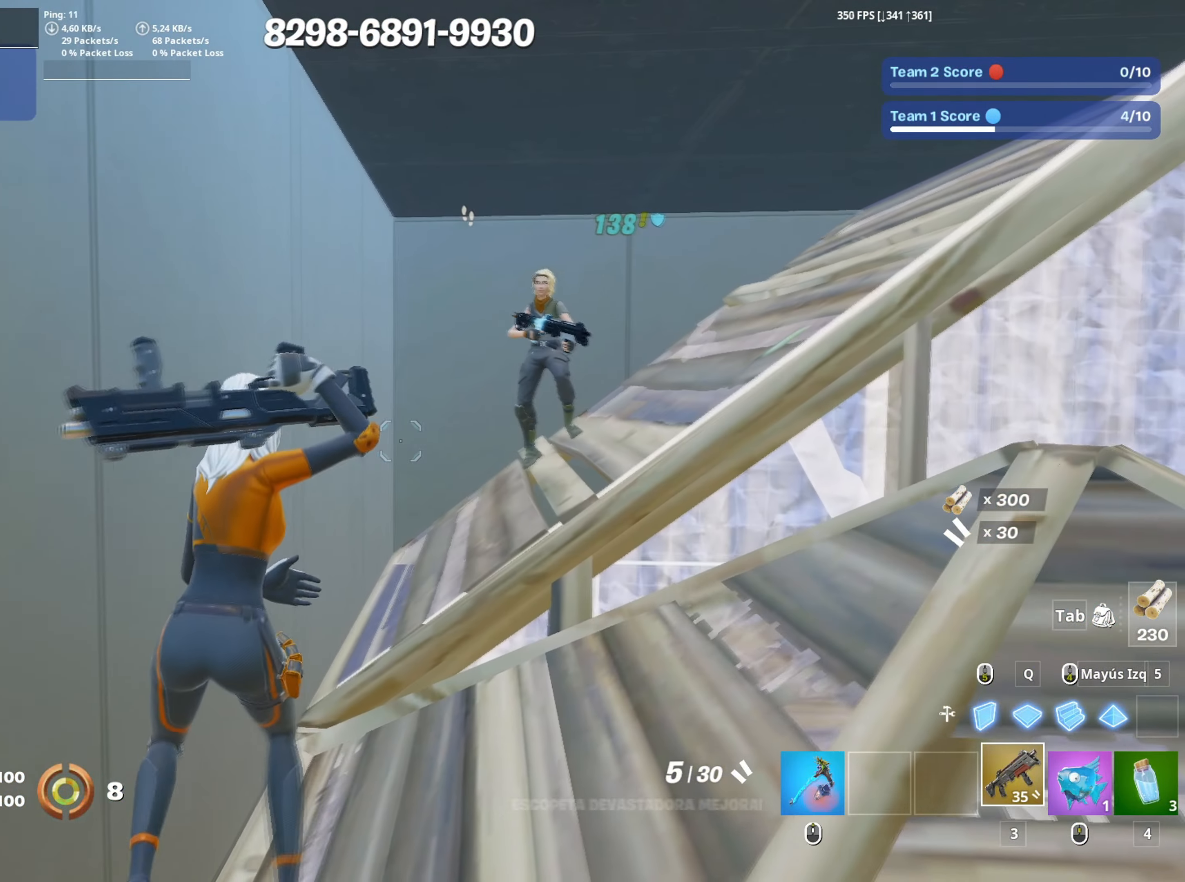
{"keys": ["d"], "mouse": ["left"], "events": [[417, "mouse_left", "down"]]}
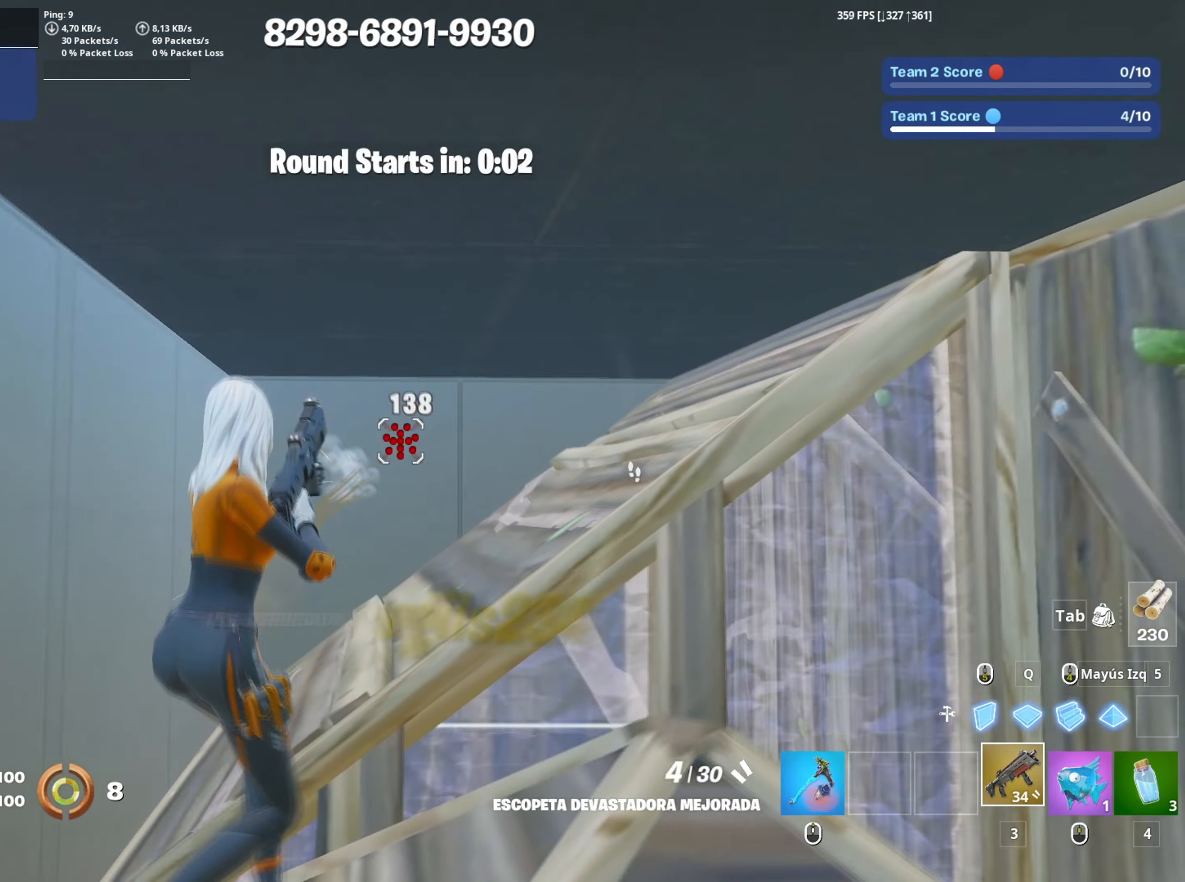
{"keys": [], "mouse": [], "events": [[17, "d", "up"], [17, "mouse_left", "up"]]}
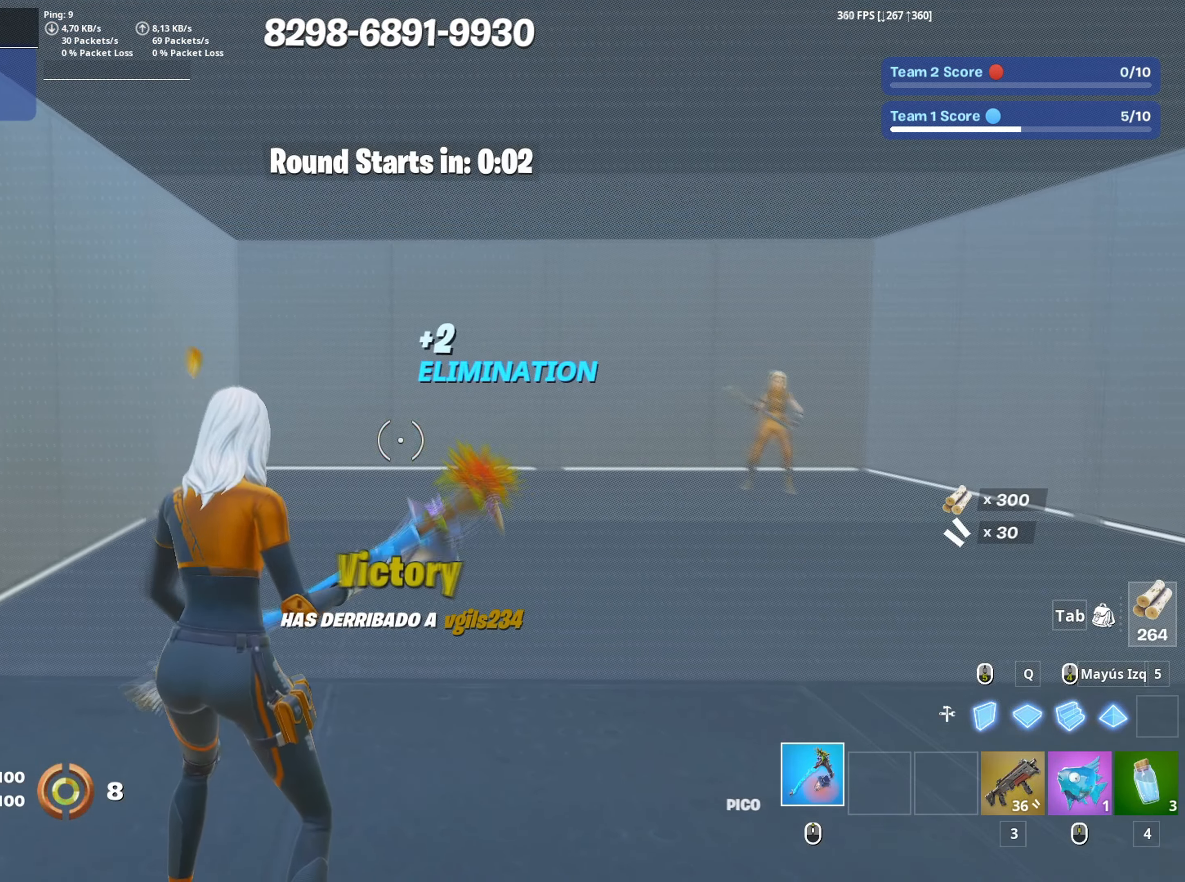
{"keys": ["d"], "mouse": ["left"], "events": [[500, "d", "down"], [500, "mouse_left", "down"]]}
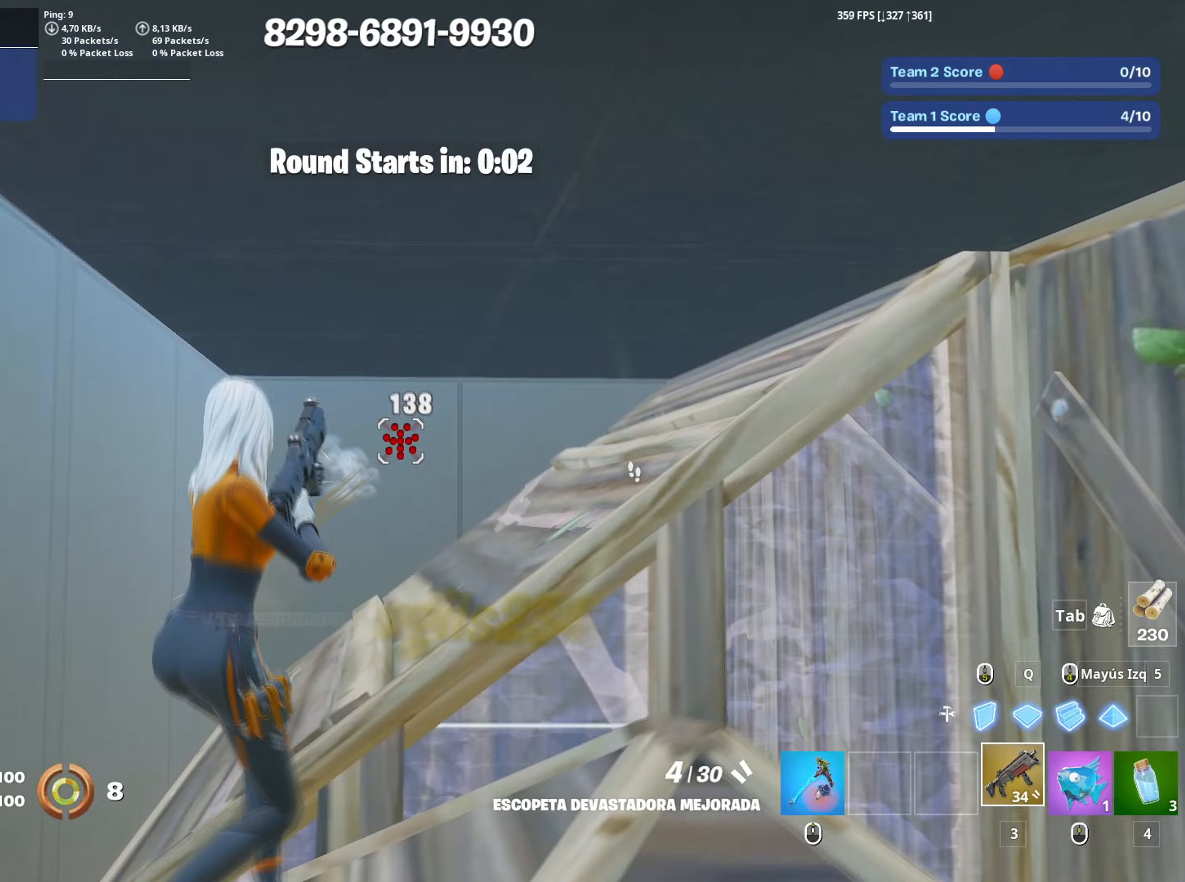
{"keys": ["a", "w"], "mouse": [], "events": [[317, "a", "down"], [467, "w", "down"], [500, "d", "up"], [500, "mouse_left", "up"]]}
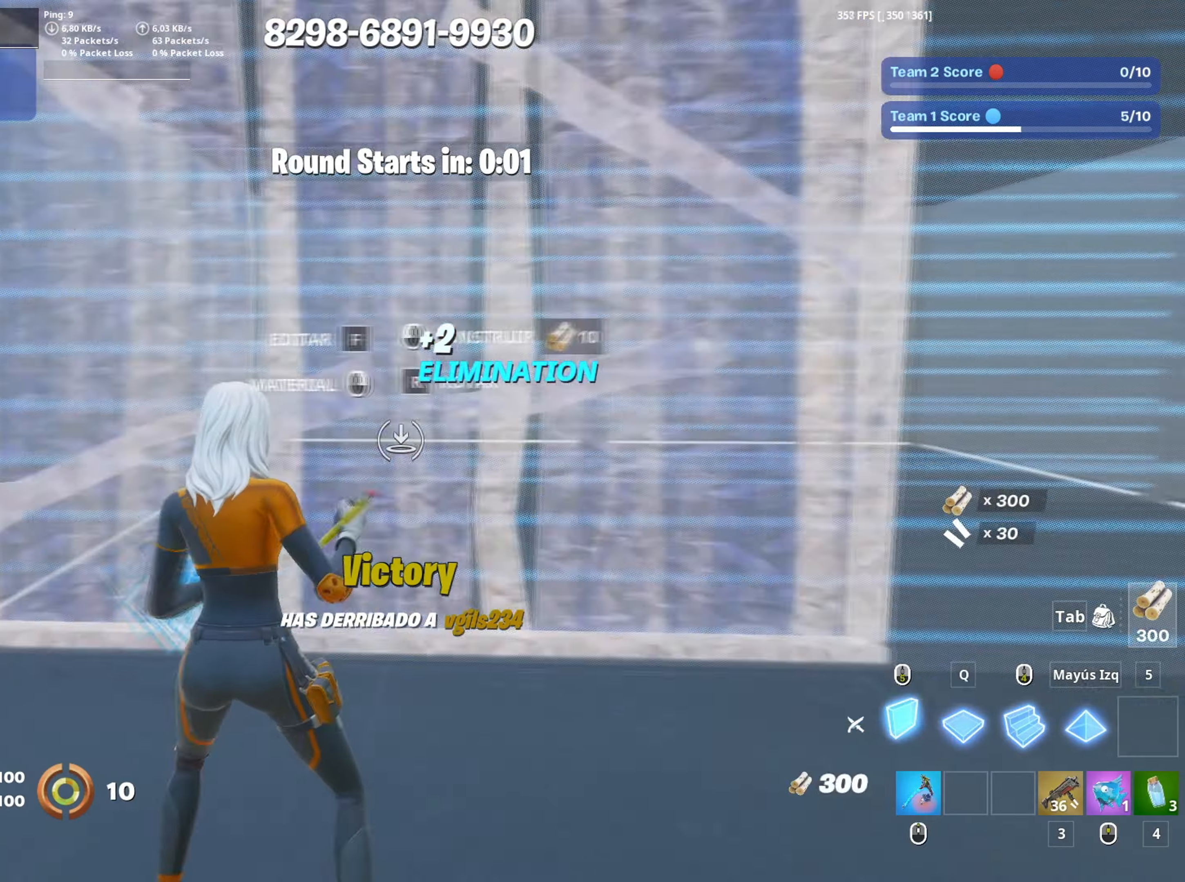
{"keys": ["f", "w"], "mouse": ["left"], "events": [[17, "mouse_left", "down"], [117, "mouse_left", "up"], [200, "mouse_wheel", "down"], [250, "a", "up"], [267, "mouse_wheel", "up"], [333, "f", "down"], [383, "mouse_left", "down"], [433, "f", "up"], [483, "f", "down"]]}
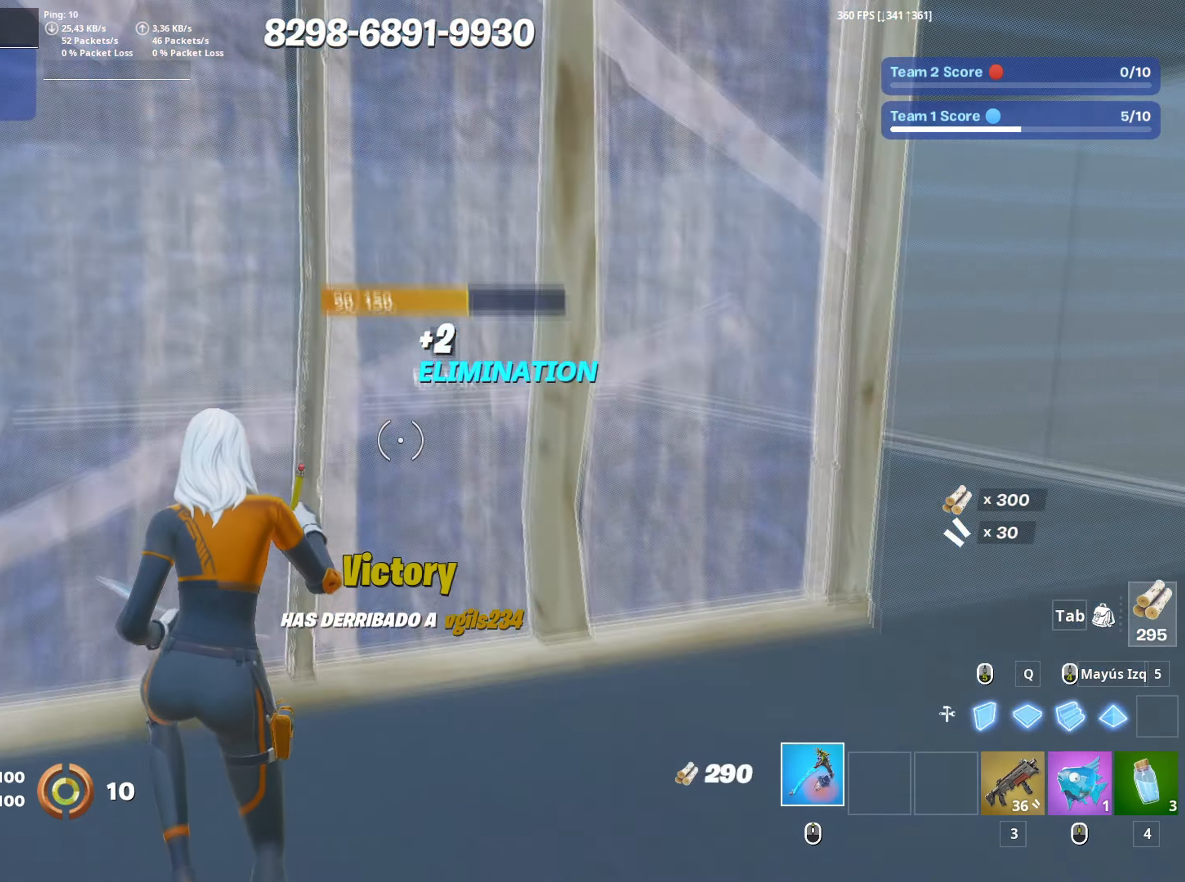
{"keys": ["a", "w"], "mouse": [], "events": [[33, "mouse_left", "up"], [67, "f", "up"], [67, "mouse_left", "down"], [67, "q", "down"], [167, "q", "up"], [217, "3", "down"], [300, "3", "up"], [350, "a", "down"], [350, "mouse_left", "up"]]}
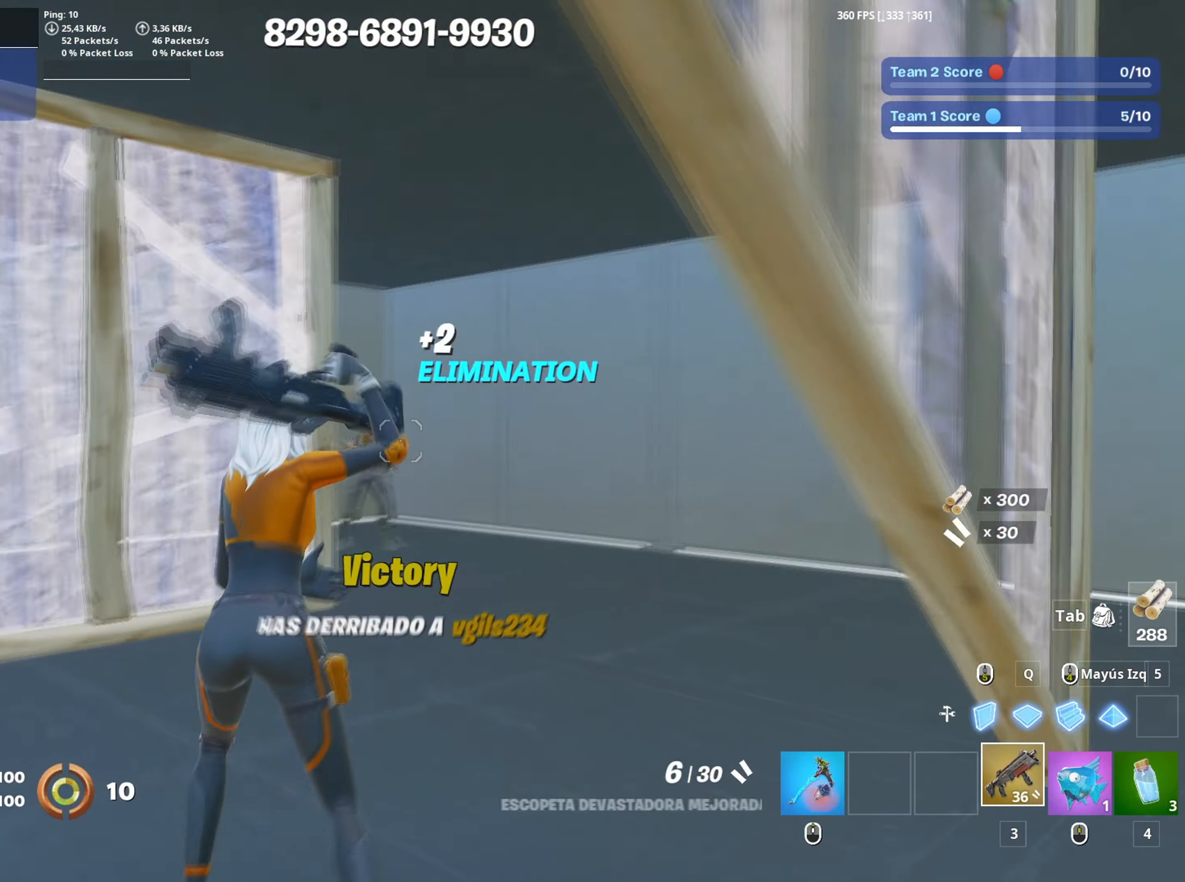
{"keys": ["d", "w"], "mouse": ["right"], "events": [[83, "a", "up"], [183, "d", "down"], [467, "mouse_right", "down"]]}
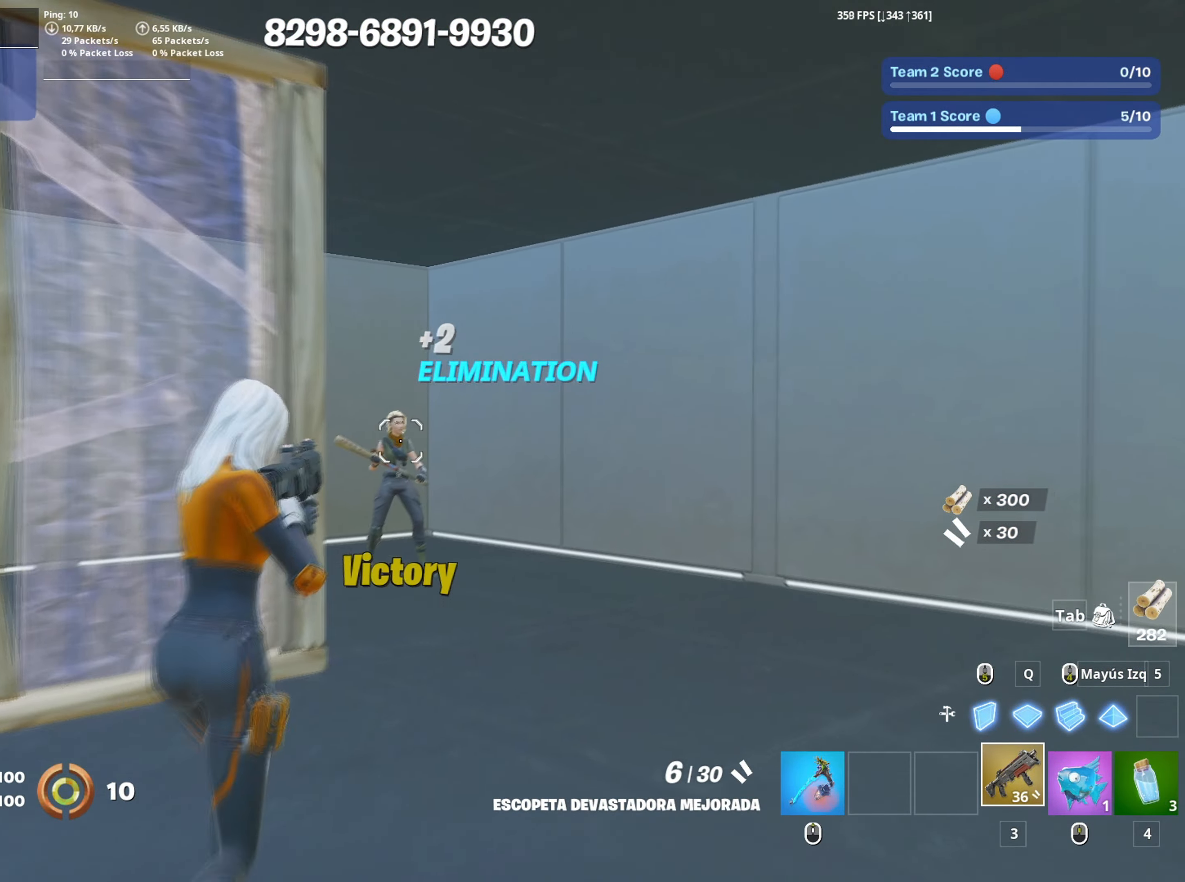
{"keys": [], "mouse": ["right"], "events": [[67, "d", "up"], [67, "w", "up"]]}
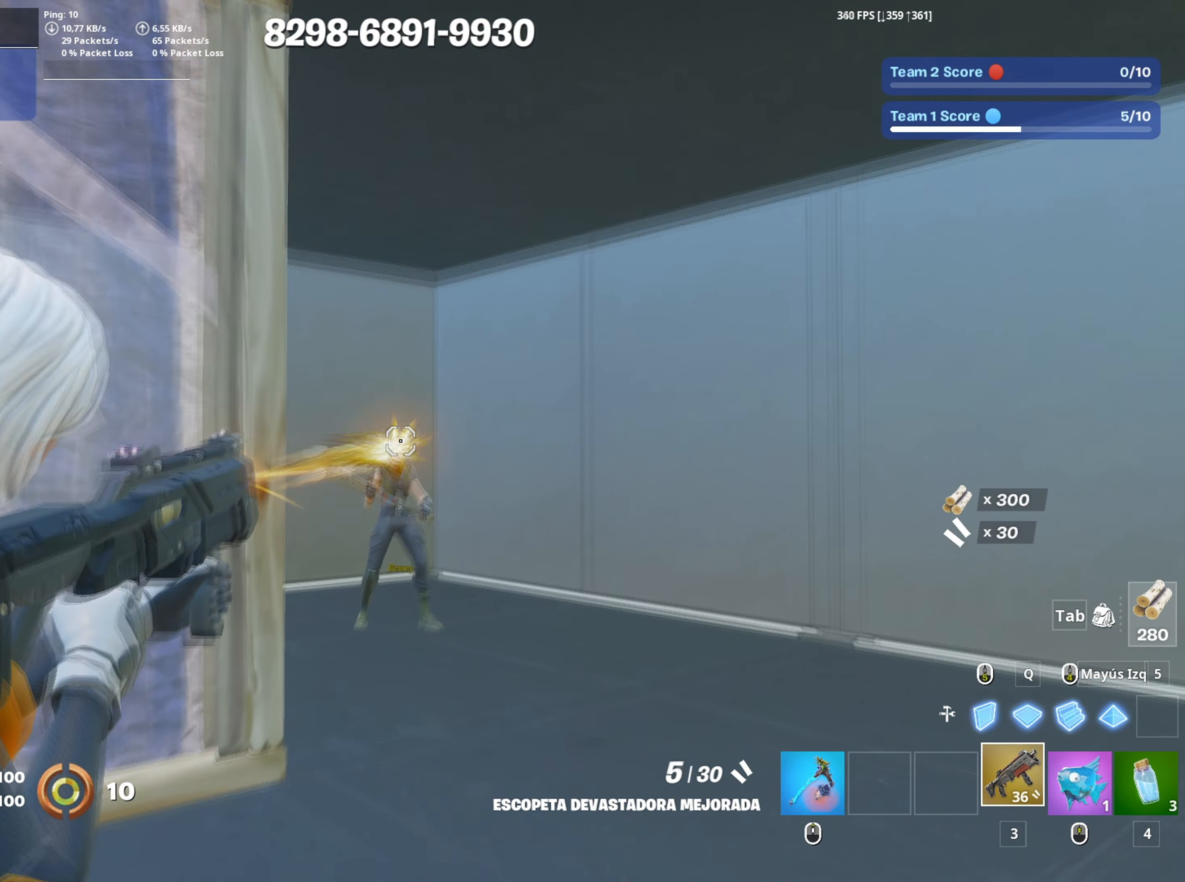
{"keys": [], "mouse": [], "events": [[33, "mouse_left", "down"], [117, "mouse_left", "up"], [117, "mouse_right", "up"], [267, "mouse_wheel", "down"], [350, "mouse_wheel", "up"]]}
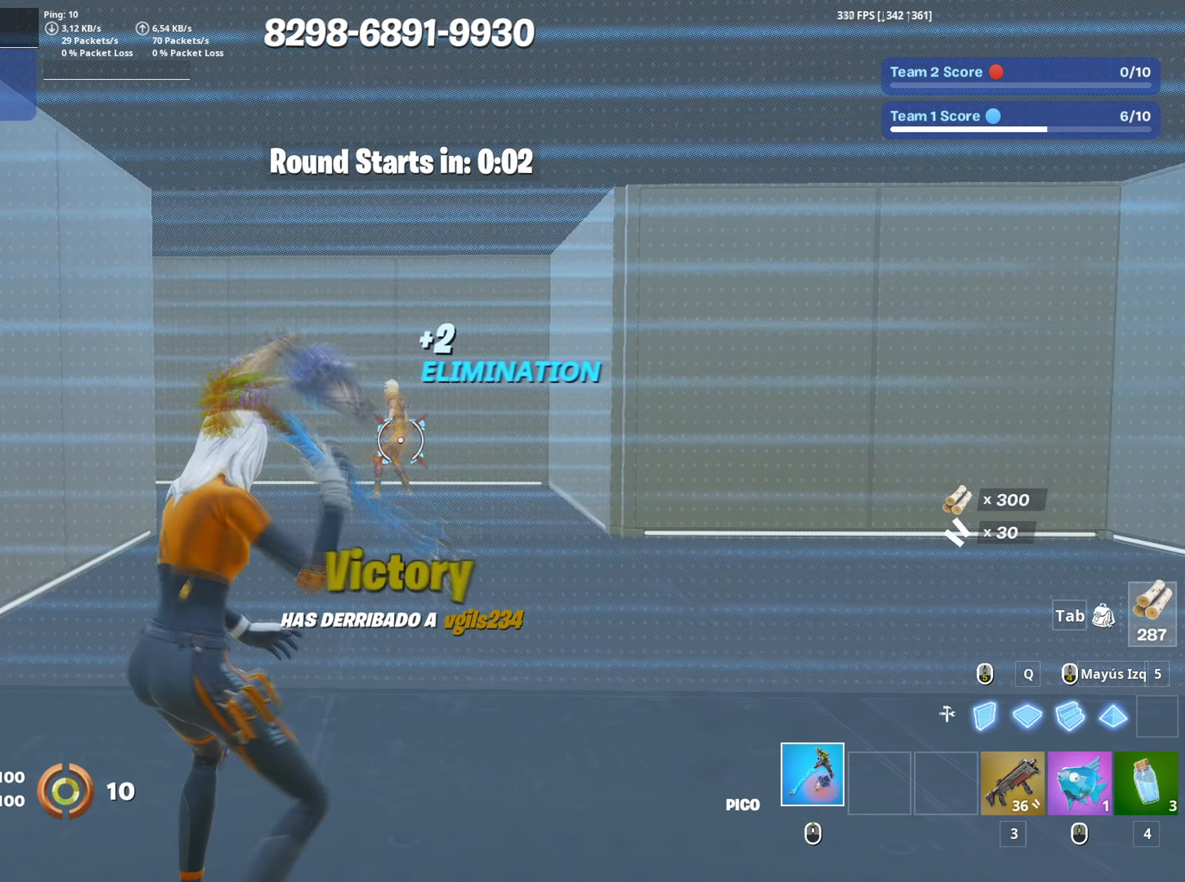
{"keys": [], "mouse": ["right"], "events": [[500, "mouse_right", "down"]]}
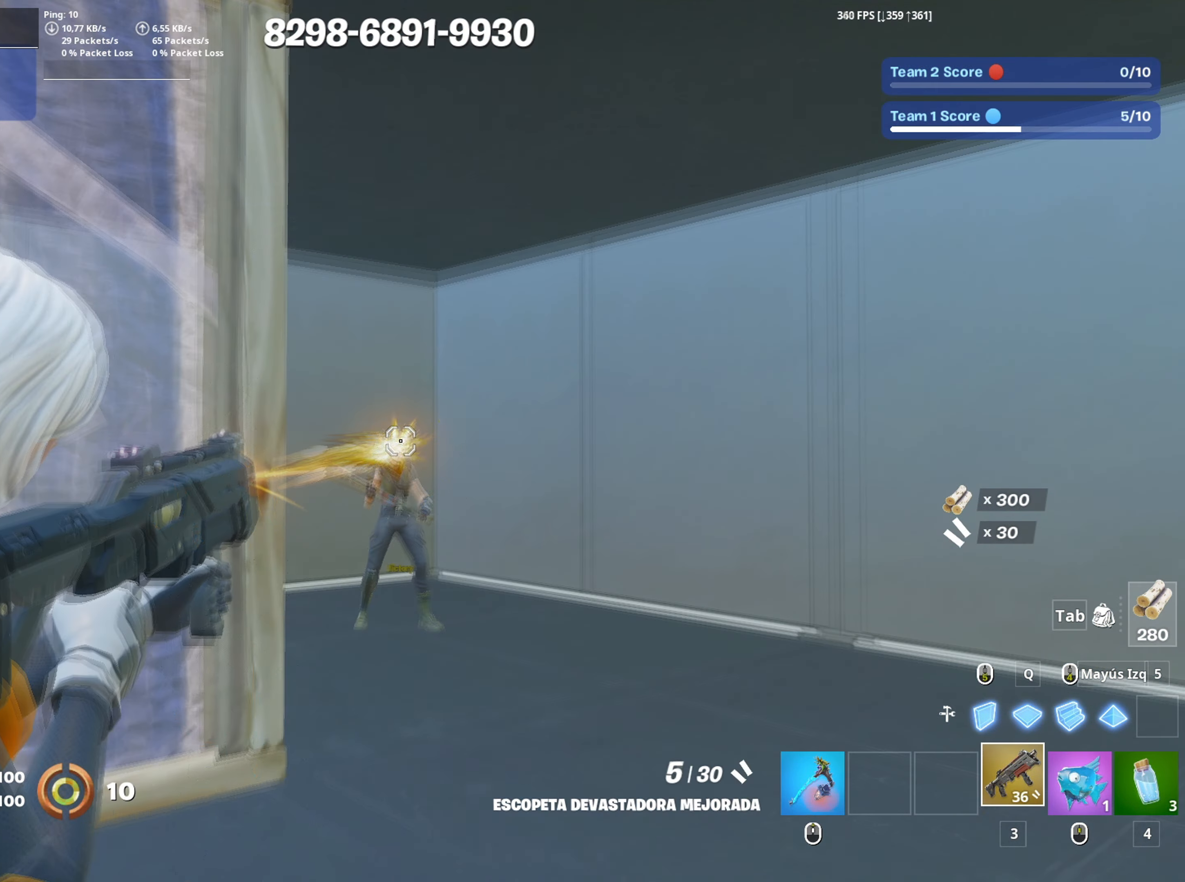
{"keys": ["3"], "mouse": [], "events": [[333, "w", "down"], [433, "3", "down"], [483, "w", "up"], [500, "mouse_right", "up"]]}
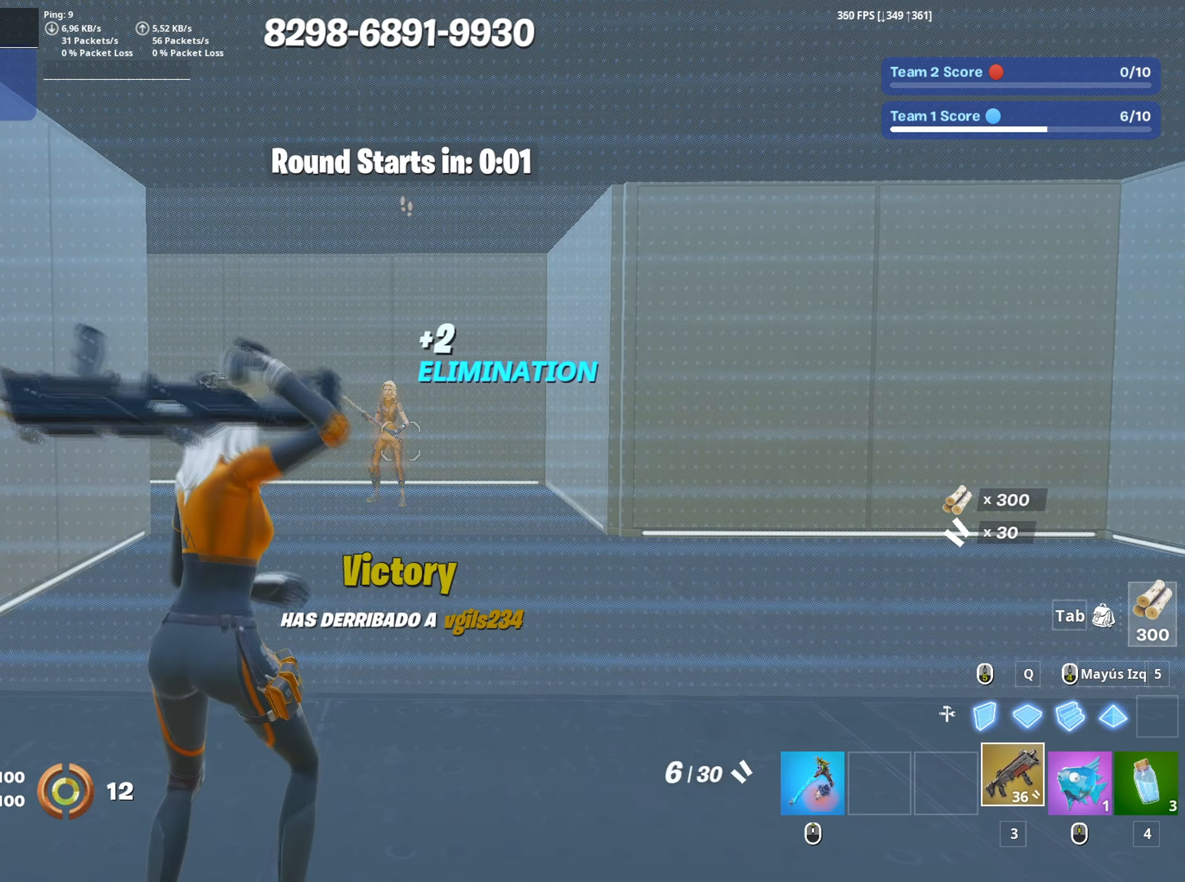
{"keys": [], "mouse": ["right"], "events": [[33, "3", "up"], [500, "mouse_right", "down"]]}
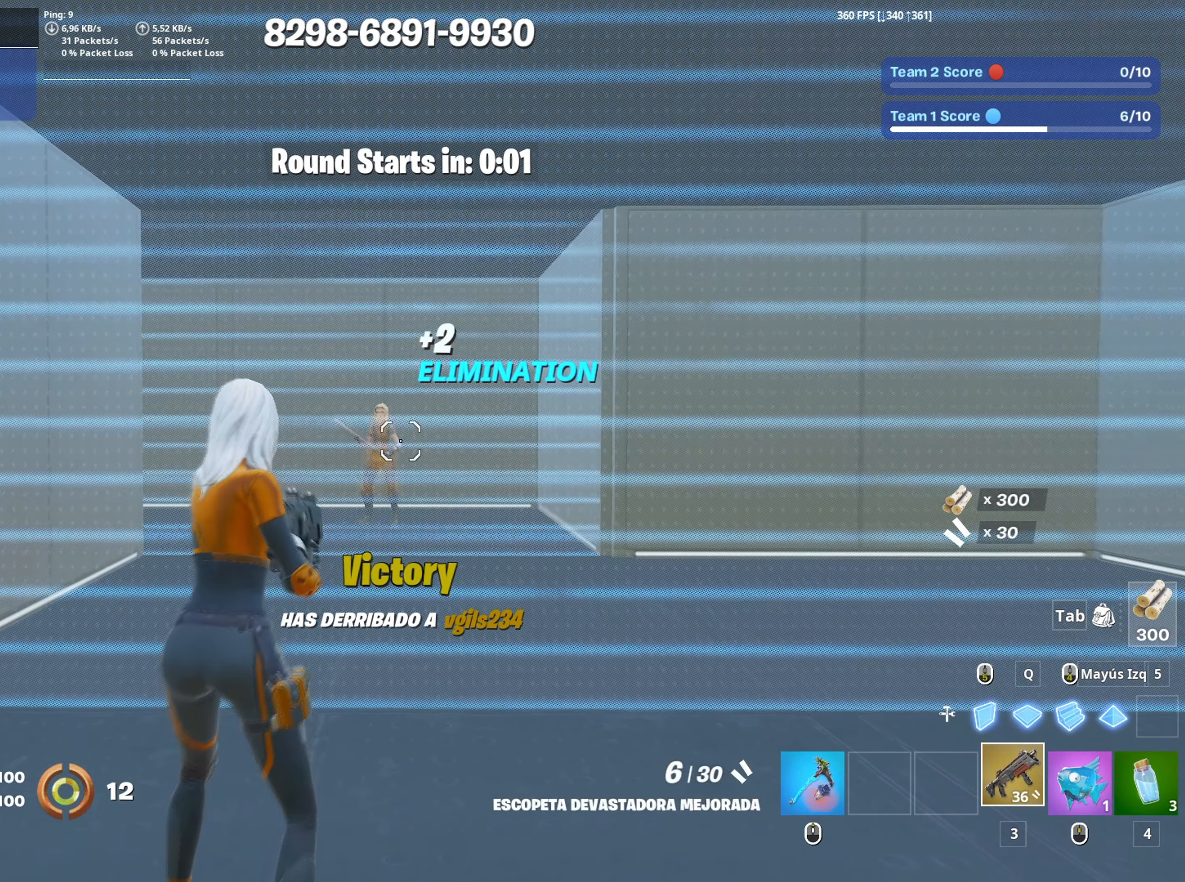
{"keys": [], "mouse": ["right"], "events": []}
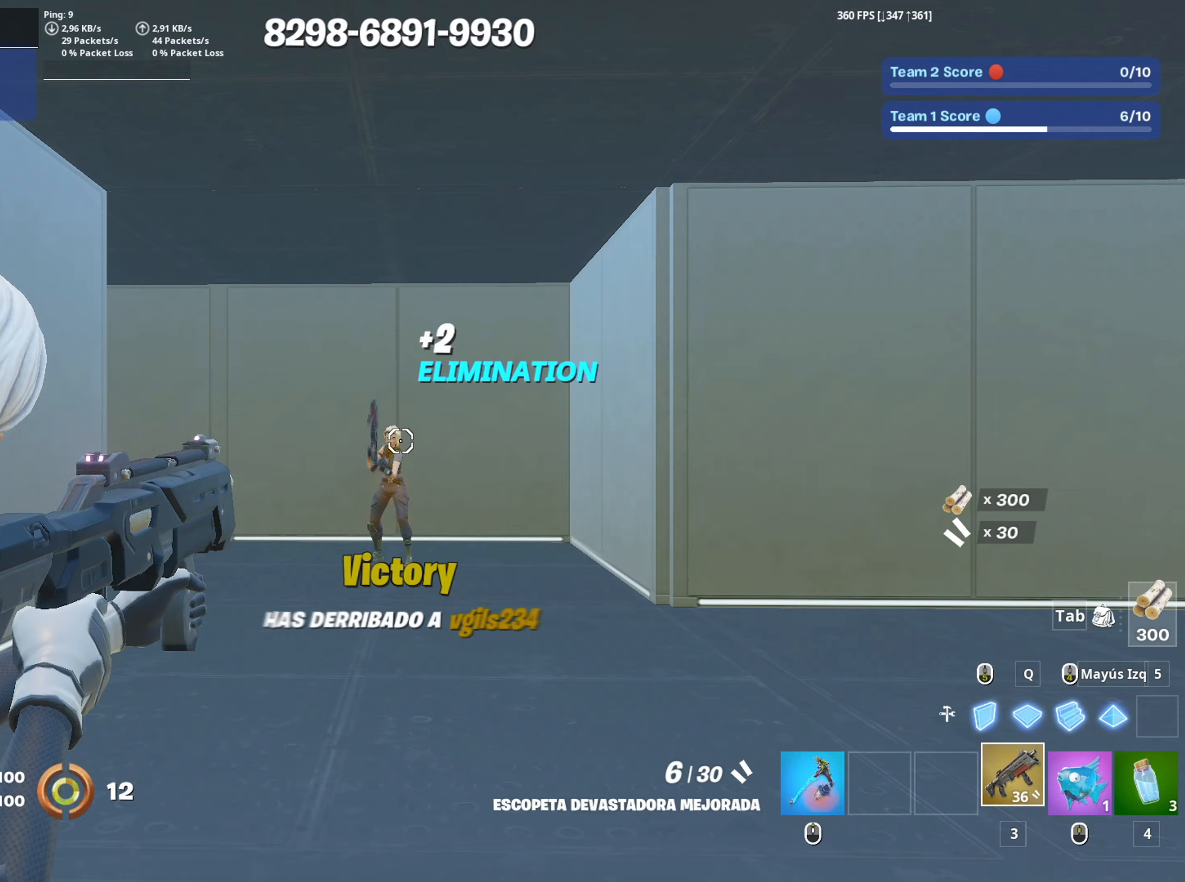
{"keys": ["a", "w"], "mouse": ["left"], "events": [[200, "a", "down"], [250, "mouse_right", "up"], [383, "mouse_left", "down"], [383, "w", "down"]]}
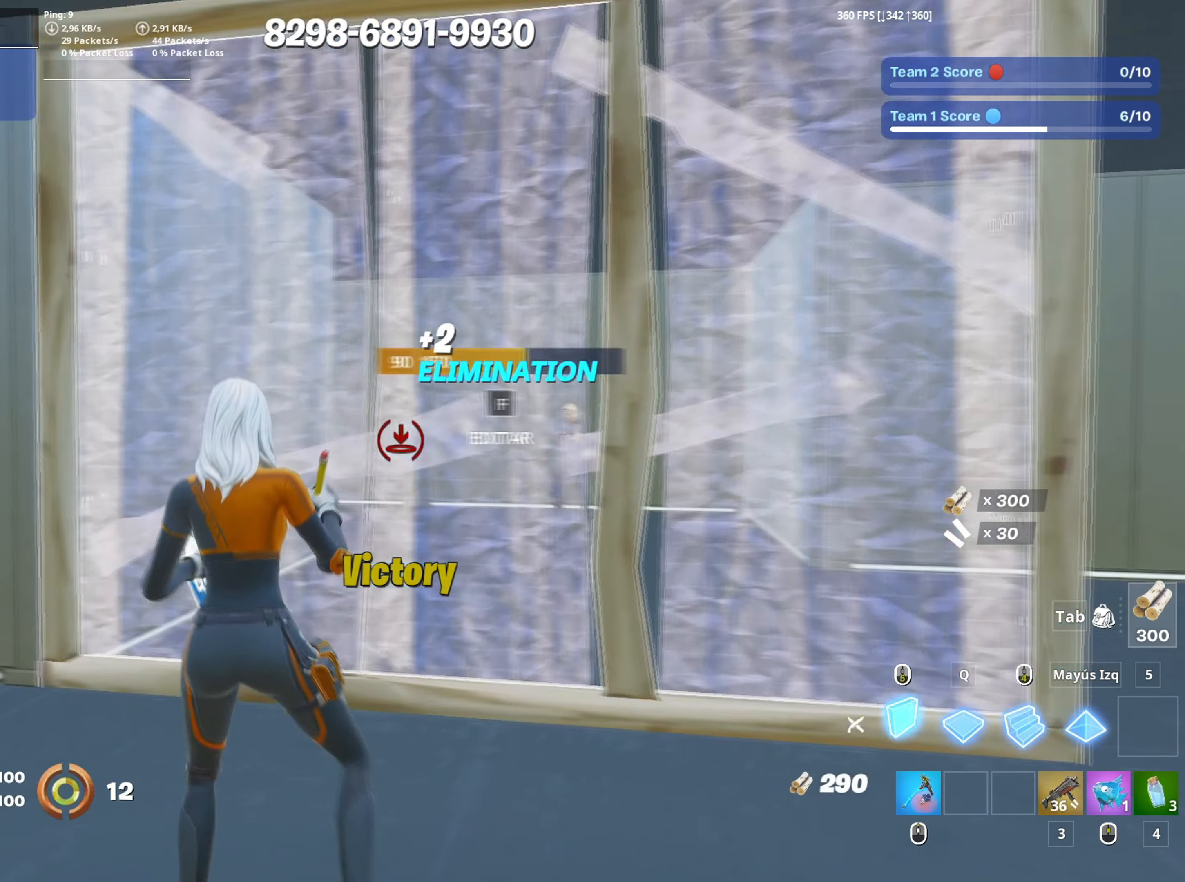
{"keys": ["f", "w"], "mouse": [], "events": [[33, "mouse_left", "up"], [83, "a", "up"], [117, "f", "down"], [117, "mouse_left", "down"], [167, "f", "up"], [267, "f", "down"], [300, "f", "up"], [400, "mouse_left", "up"], [450, "f", "down"]]}
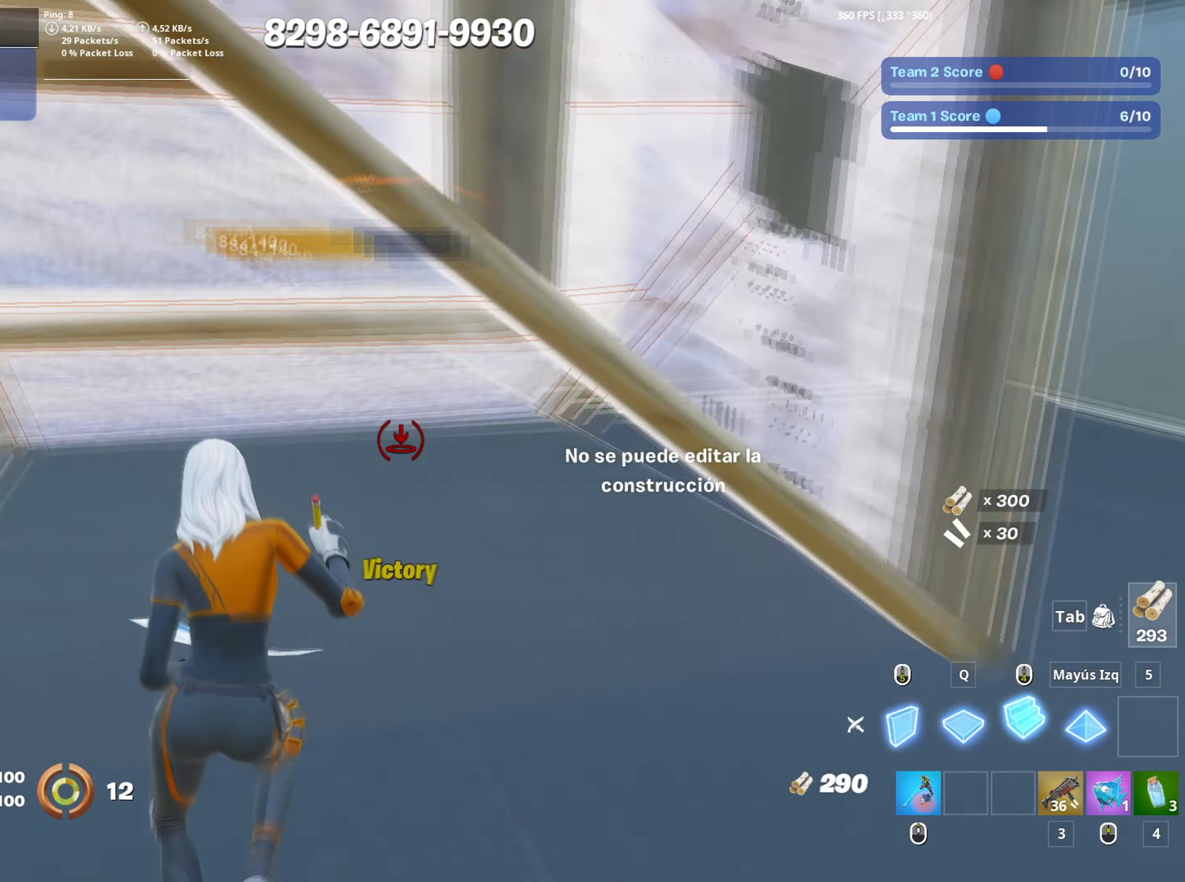
{"keys": [], "mouse": [], "events": [[33, "mouse_left", "down"], [50, "f", "up"], [83, "f", "down"], [183, "f", "up"], [283, "w", "up"], [367, "3", "down"], [467, "3", "up"], [467, "mouse_left", "up"]]}
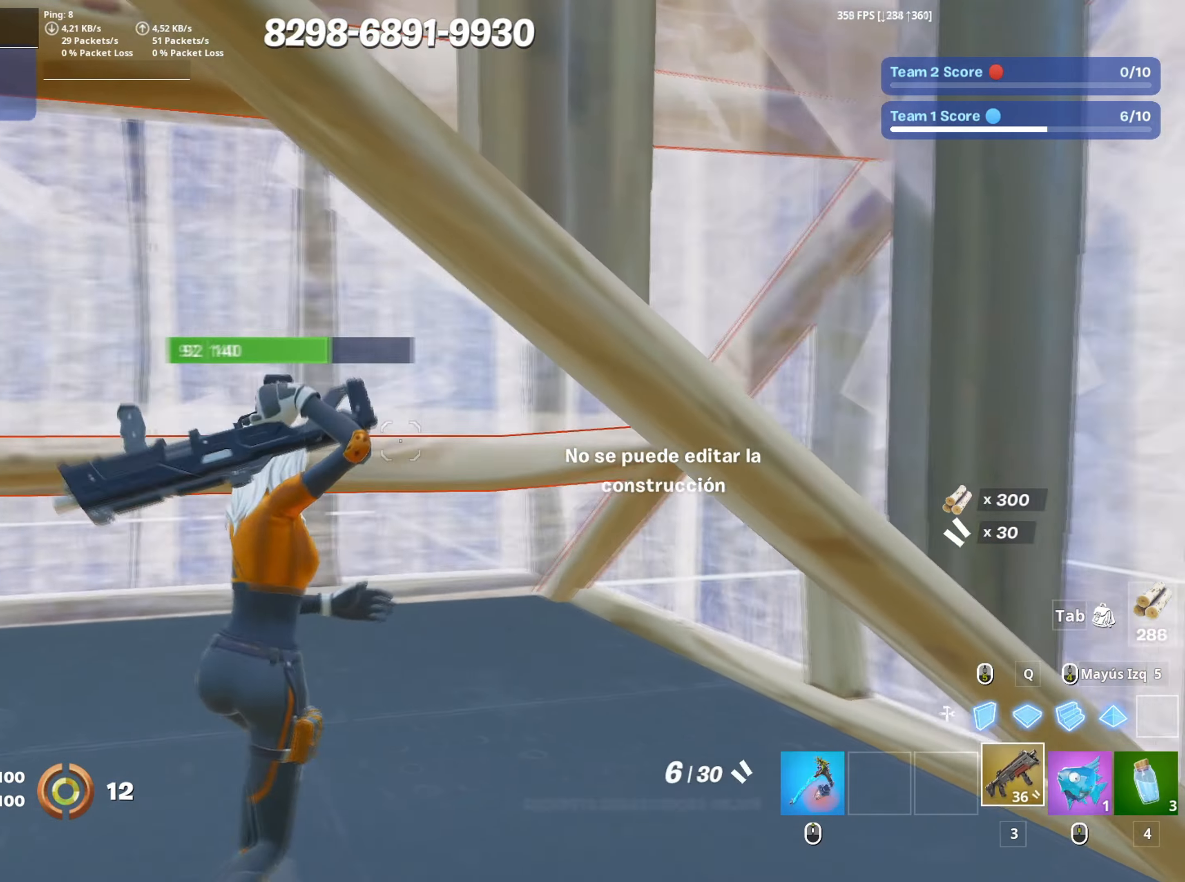
{"keys": ["a", "s"], "mouse": ["left"], "events": [[17, "mouse_wheel", "down"], [50, "a", "down"], [50, "s", "down"], [150, "mouse_wheel", "up"], [200, "s", "up"], [333, "mouse_left", "down"], [433, "s", "down"]]}
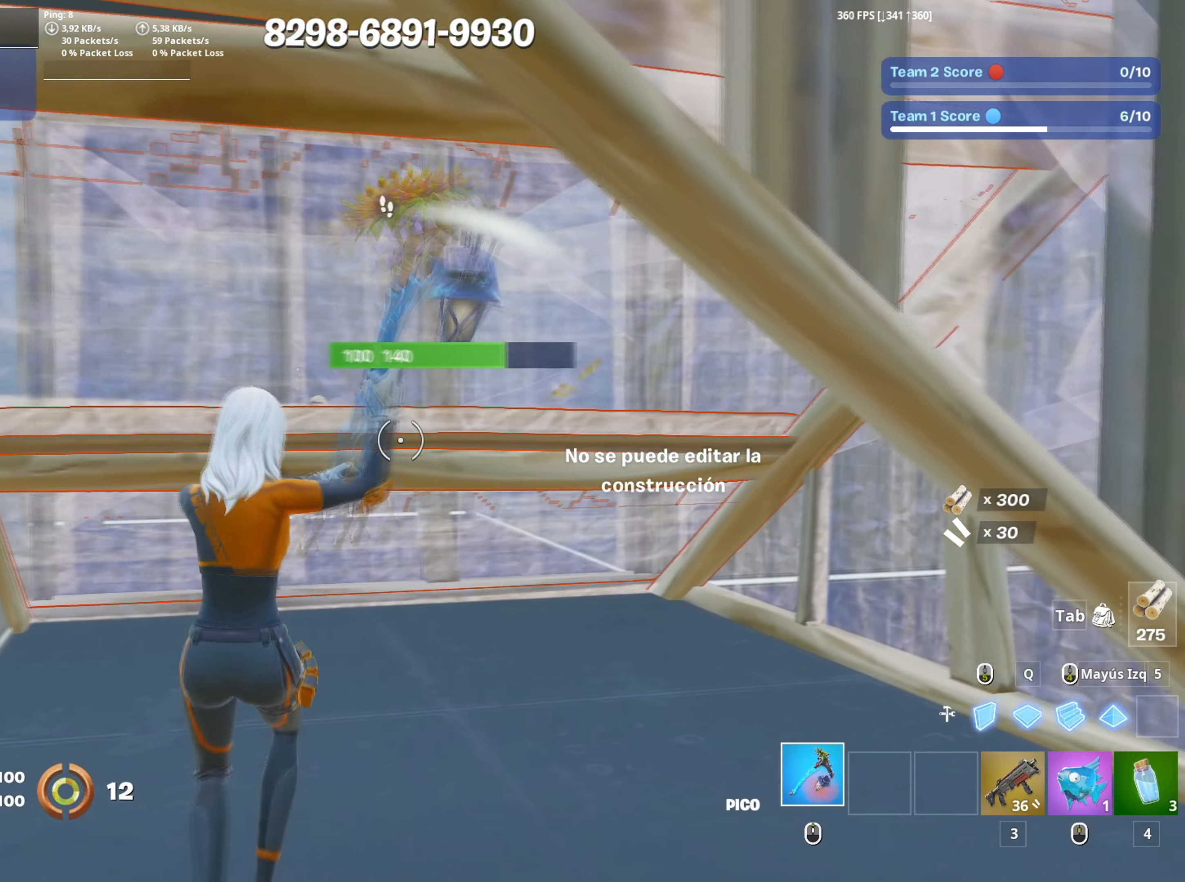
{"keys": ["d", "s"], "mouse": ["left"], "events": [[117, "s", "up"], [167, "d", "down"], [217, "a", "up"], [300, "d", "up"], [450, "d", "down"], [483, "s", "down"]]}
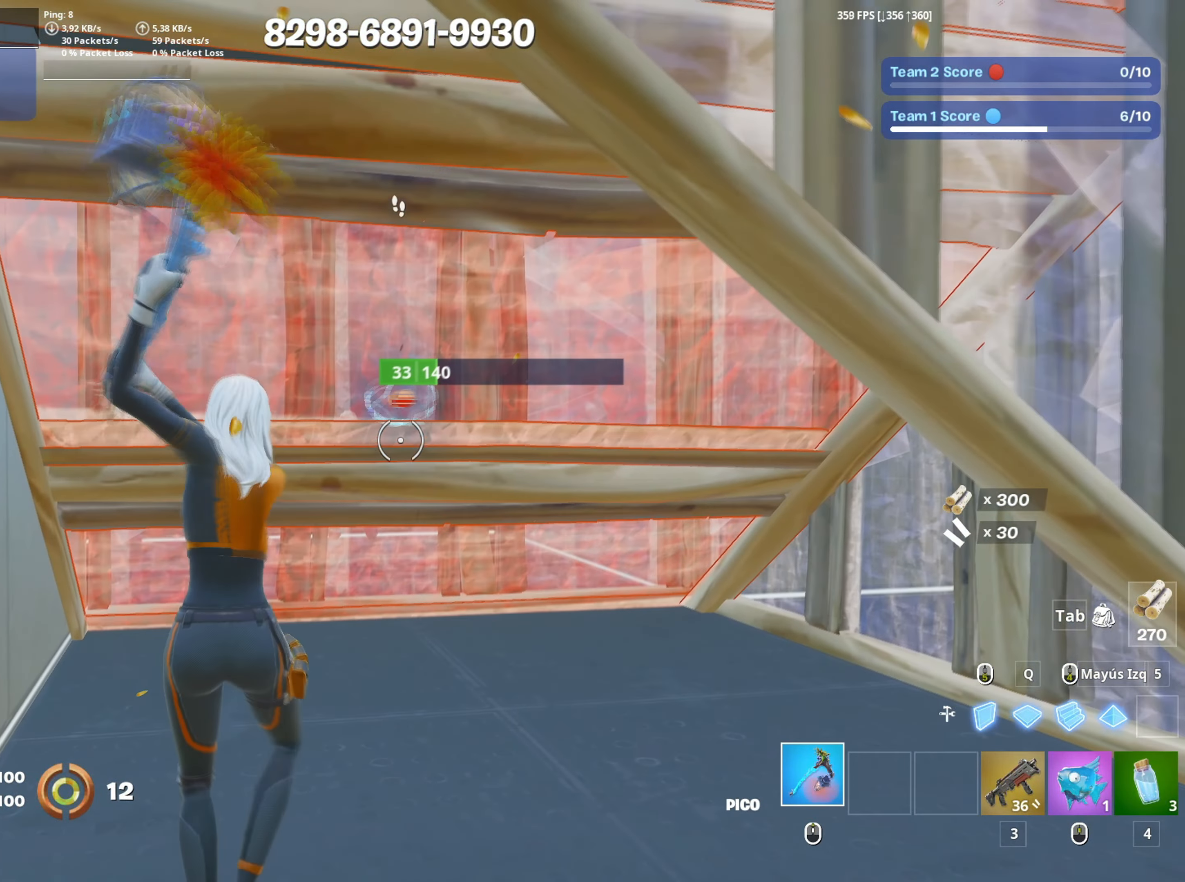
{"keys": ["s"], "mouse": [], "events": [[83, "d", "up"], [267, "3", "down"], [367, "3", "up"], [383, "mouse_left", "up"]]}
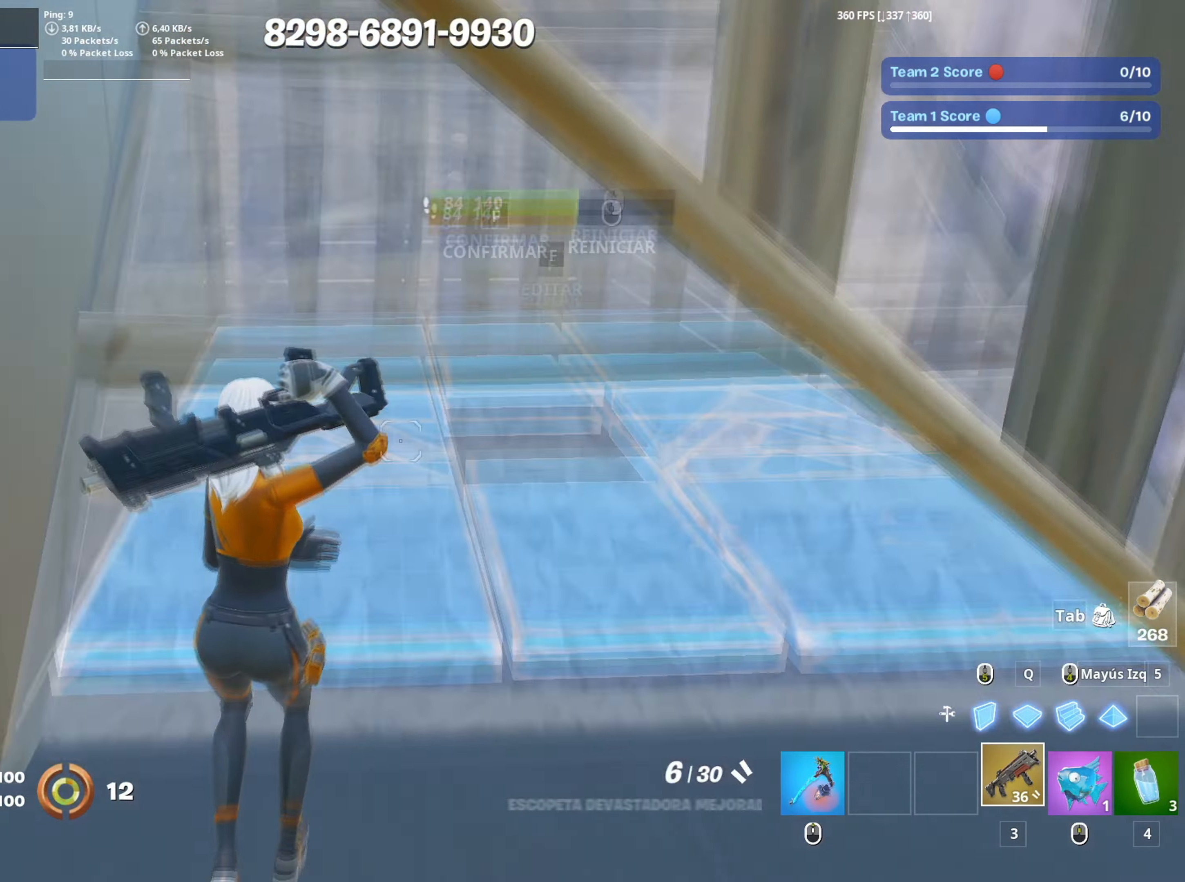
{"keys": ["d", "s"], "mouse": [], "events": [[17, "f", "down"], [100, "mouse_left", "down"], [117, "f", "up"], [333, "f", "down"], [400, "mouse_left", "up"], [433, "f", "up"], [483, "d", "down"]]}
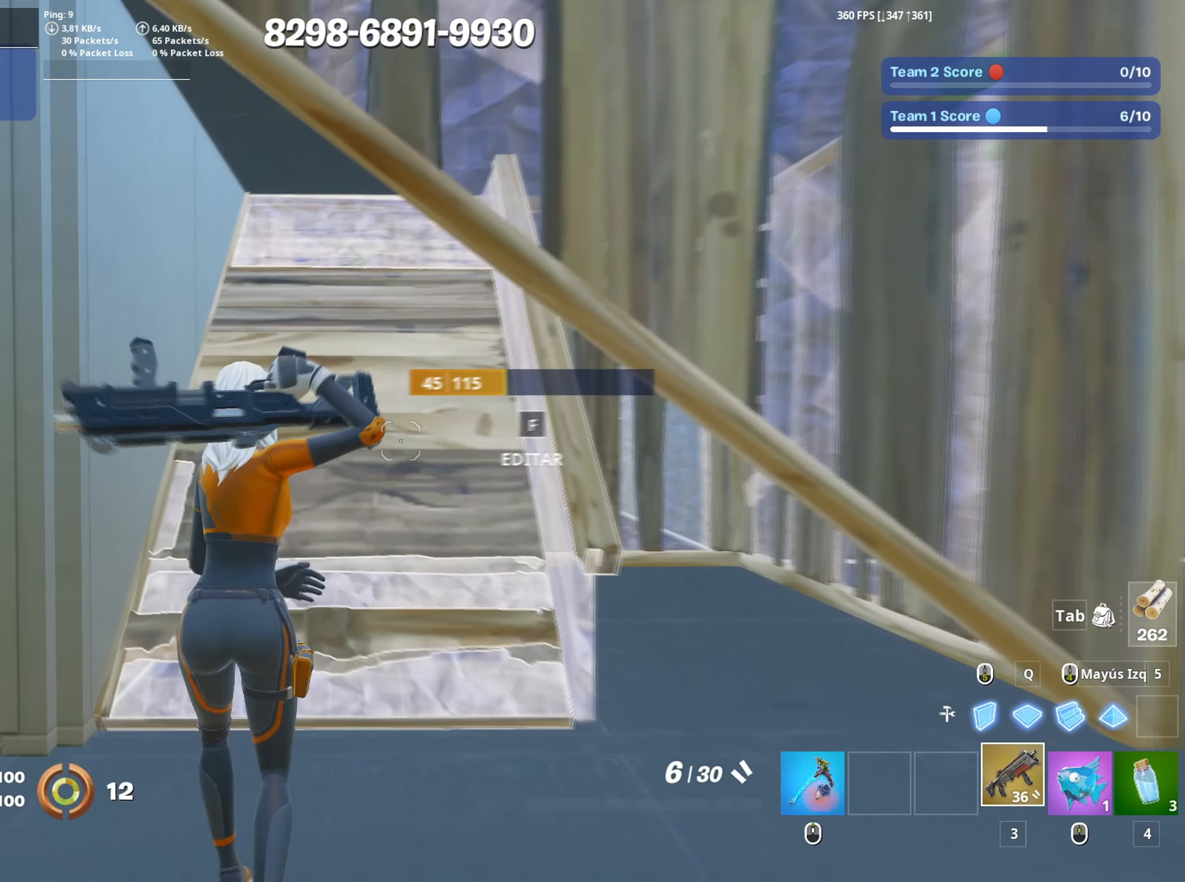
{"keys": ["w"], "mouse": [], "events": [[83, "s", "up"], [167, "w", "down"], [317, "d", "up"], [350, "c", "down"], [450, "c", "up"]]}
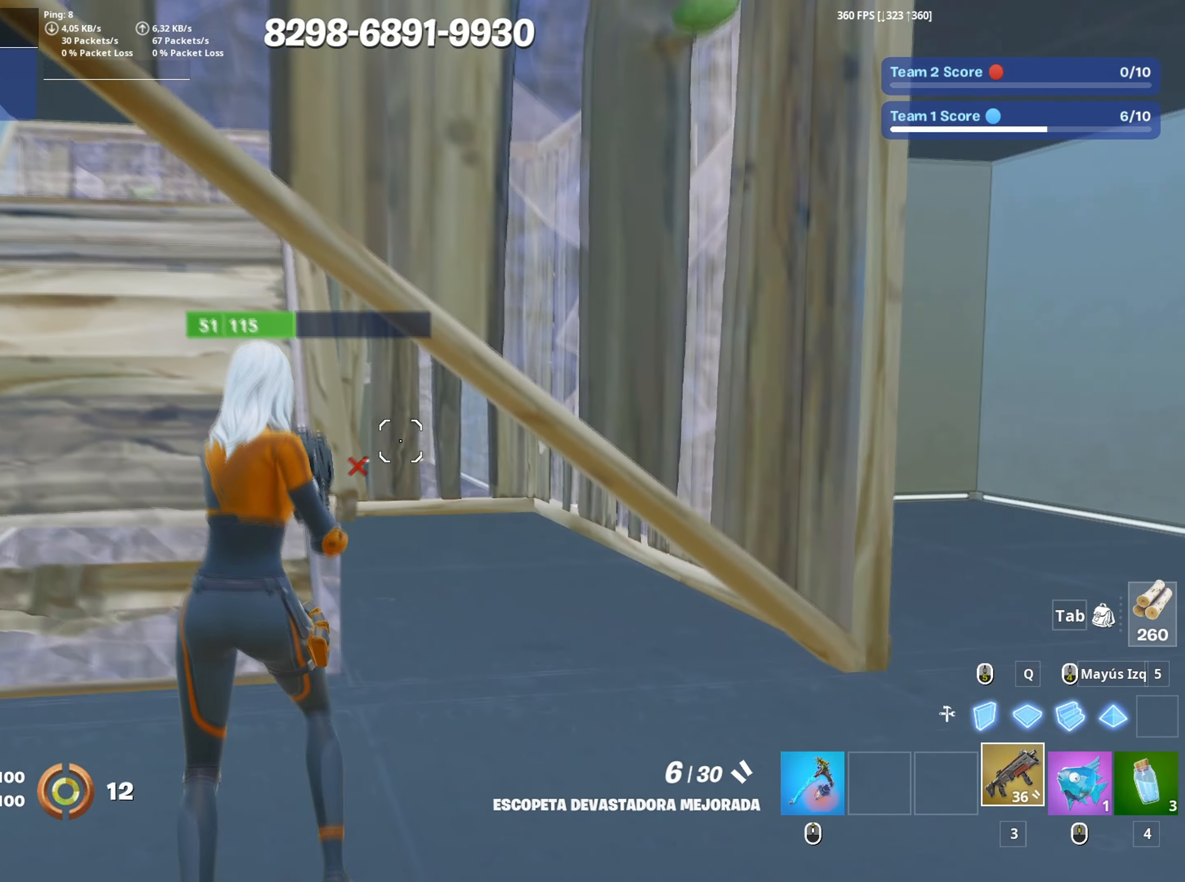
{"keys": ["w"], "mouse": [], "events": [[33, "d", "down"], [333, "d", "up"]]}
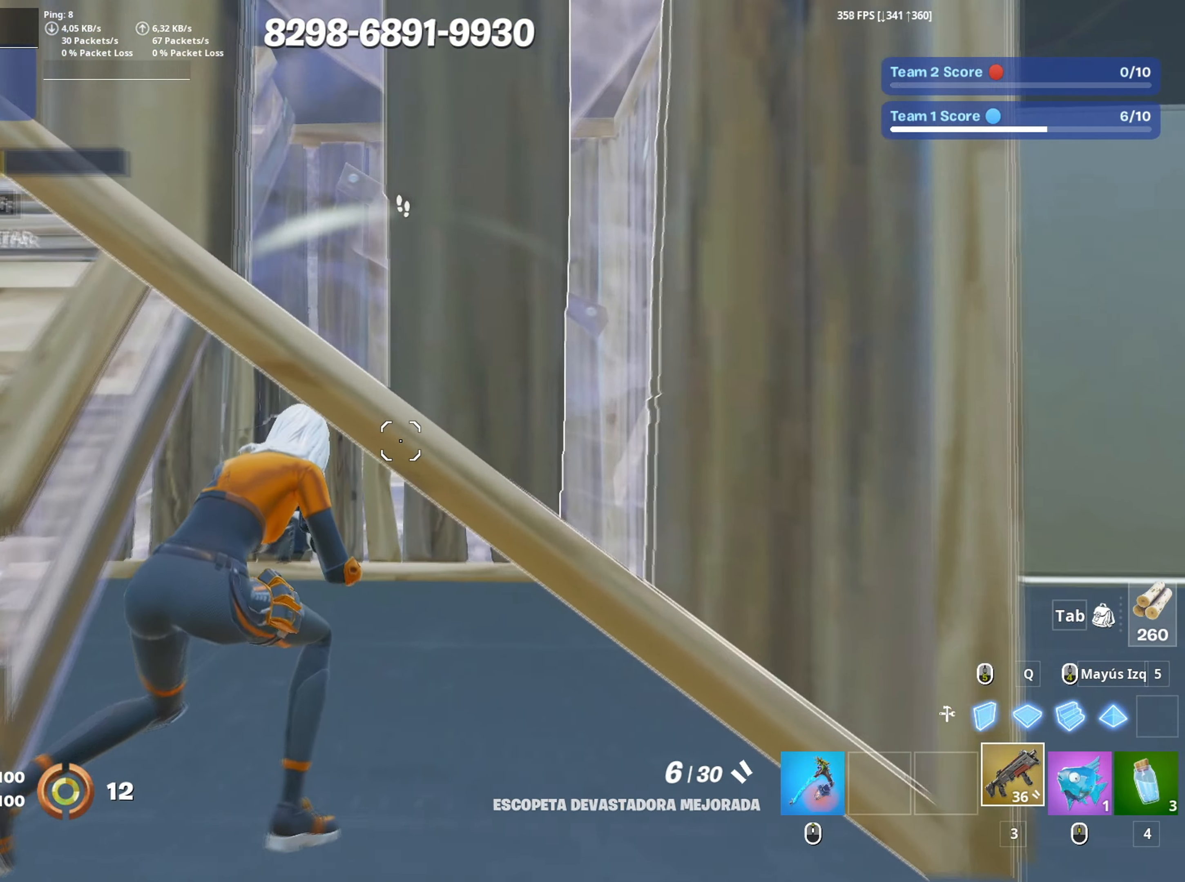
{"keys": ["w"], "mouse": [], "events": [[333, "space", "down"], [500, "space", "up"]]}
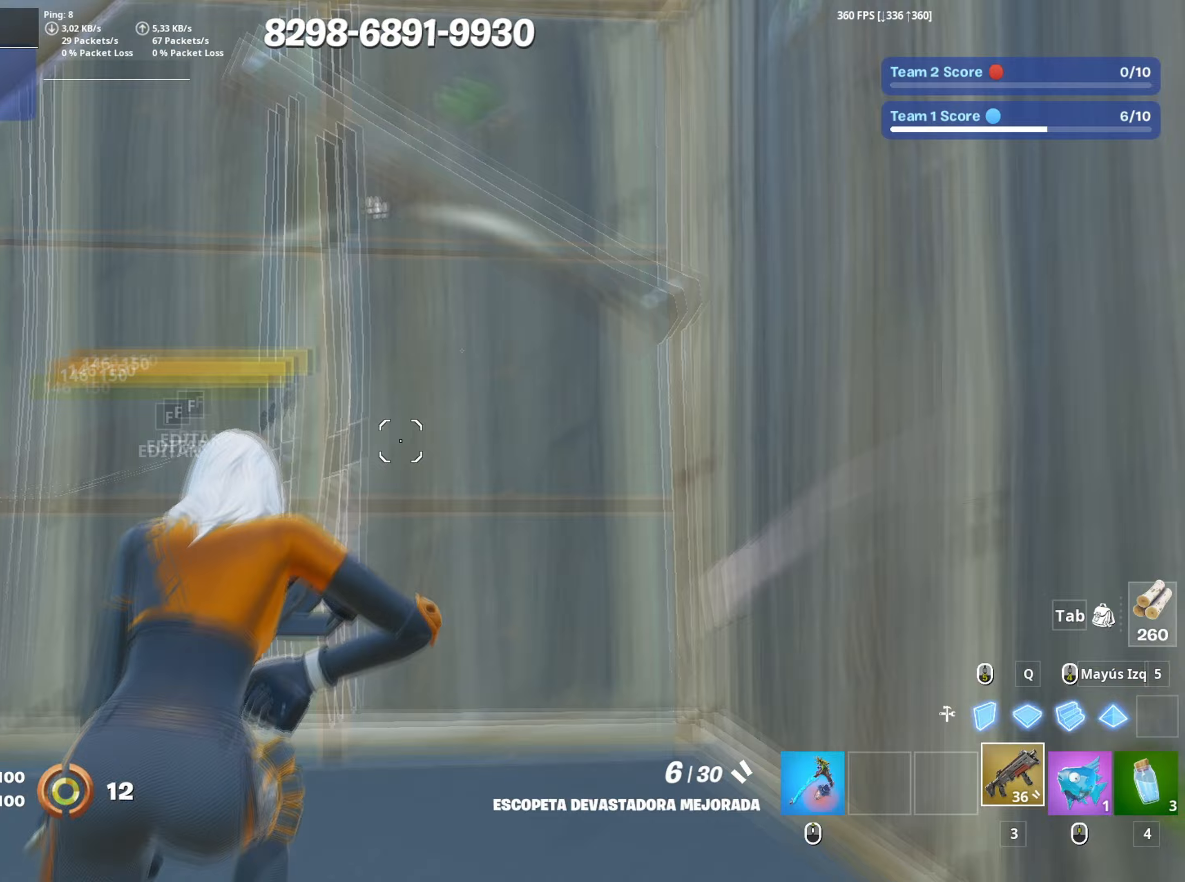
{"keys": ["a", "d"], "mouse": [], "events": [[17, "f", "down"], [67, "mouse_left", "down"], [83, "f", "up"], [167, "f", "down"], [217, "mouse_left", "up"], [267, "f", "up"], [350, "d", "down"], [450, "w", "up"], [483, "a", "down"]]}
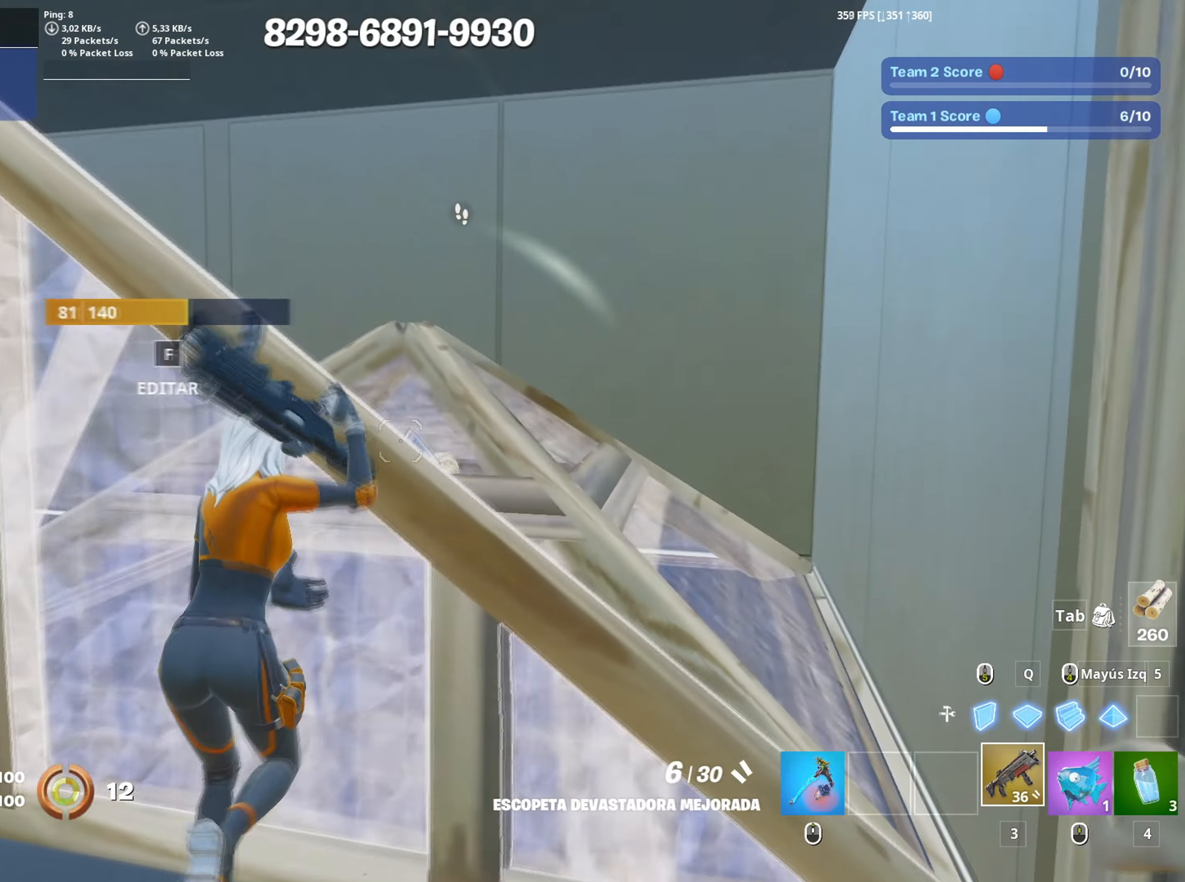
{"keys": ["s"], "mouse": [], "events": [[50, "s", "down"], [83, "d", "up"], [183, "a", "up"], [183, "space", "down"], [383, "space", "up"]]}
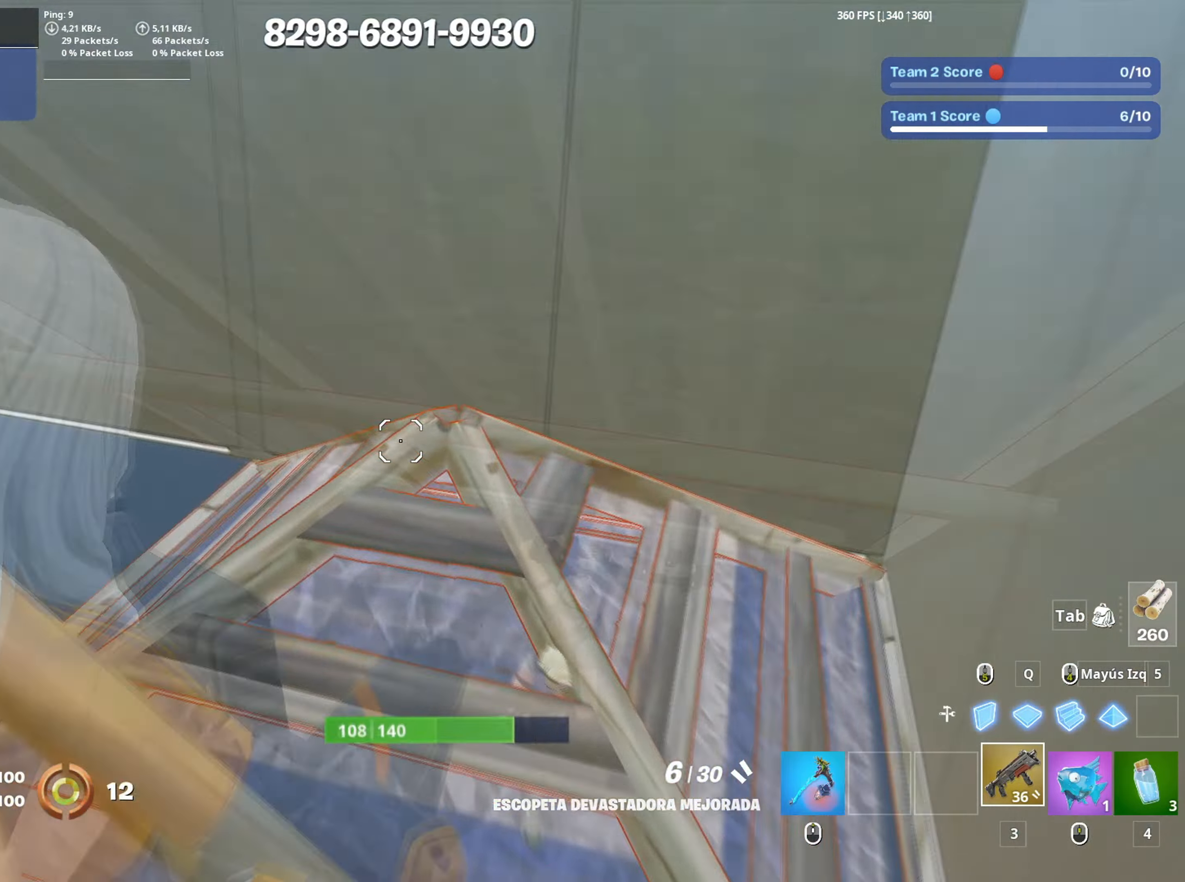
{"keys": ["s"], "mouse": ["wheel"], "events": [[333, "mouse_left", "down"], [433, "mouse_left", "up"], [483, "mouse_wheel", "down"]]}